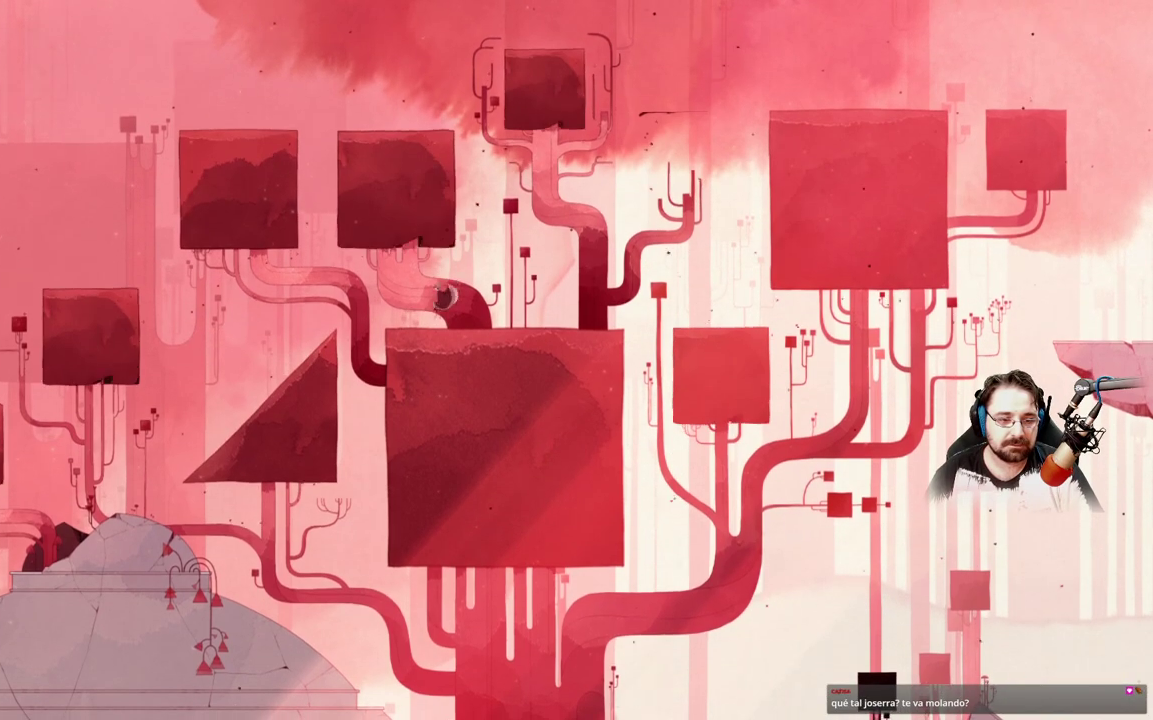
Gameplay with a controller (Xbox layout); each line is a JSON object with the inputs held at the frame after it. "events" lists button and stick changes between this image and that frame as [ms after this image, input, new state], when the widget could be followed in between.
{"buttons": [], "left_stick": "up-left", "right_stick": "center", "events": [[233, "left_stick", "left"], [367, "left_stick", "up-left"]]}
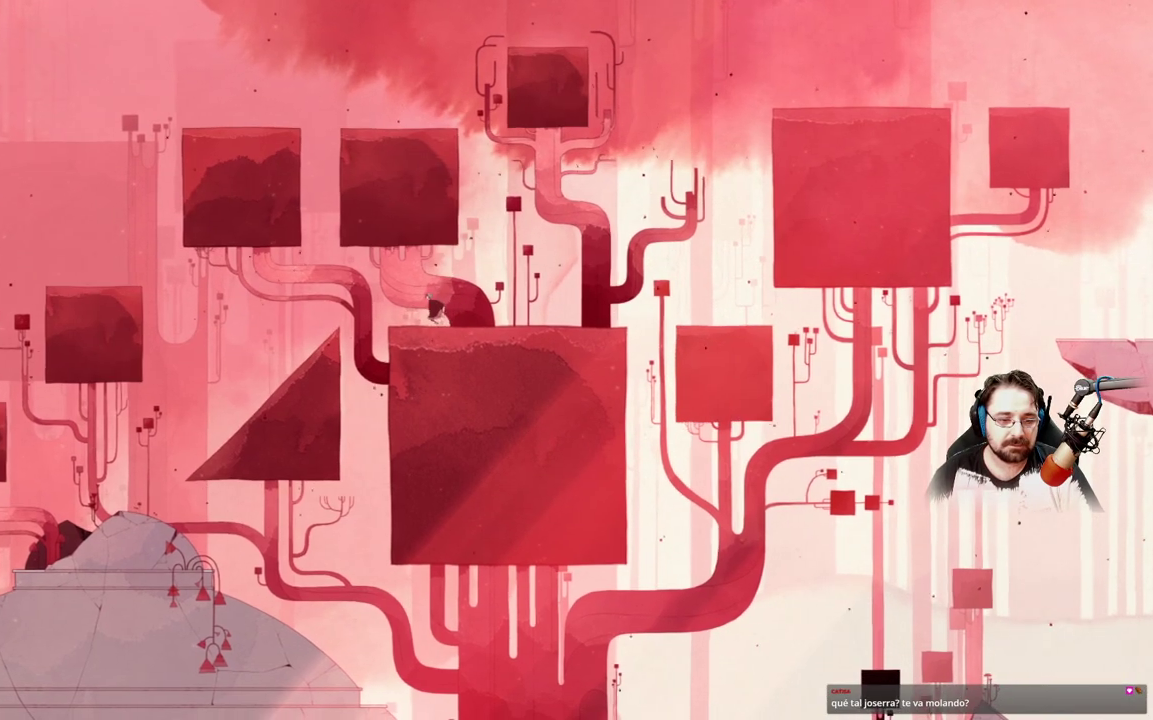
{"buttons": ["A"], "left_stick": "up-left", "right_stick": "center", "events": [[333, "A", "down"]]}
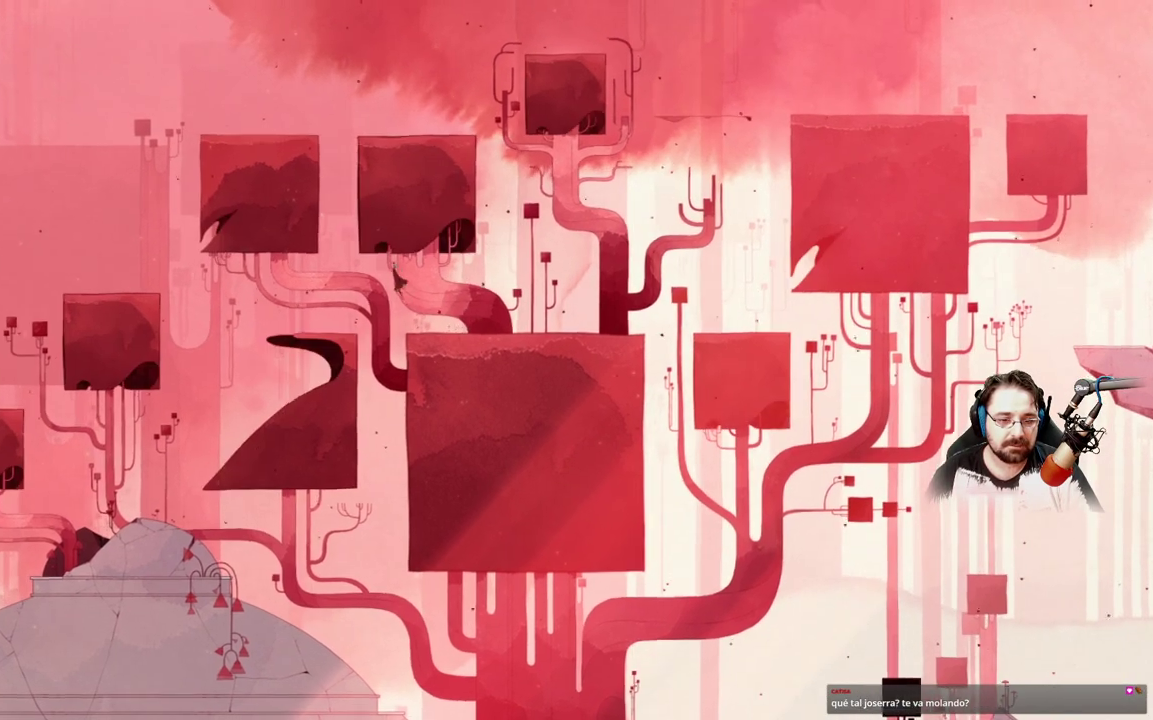
{"buttons": [], "left_stick": "up-left", "right_stick": "center", "events": [[433, "A", "up"]]}
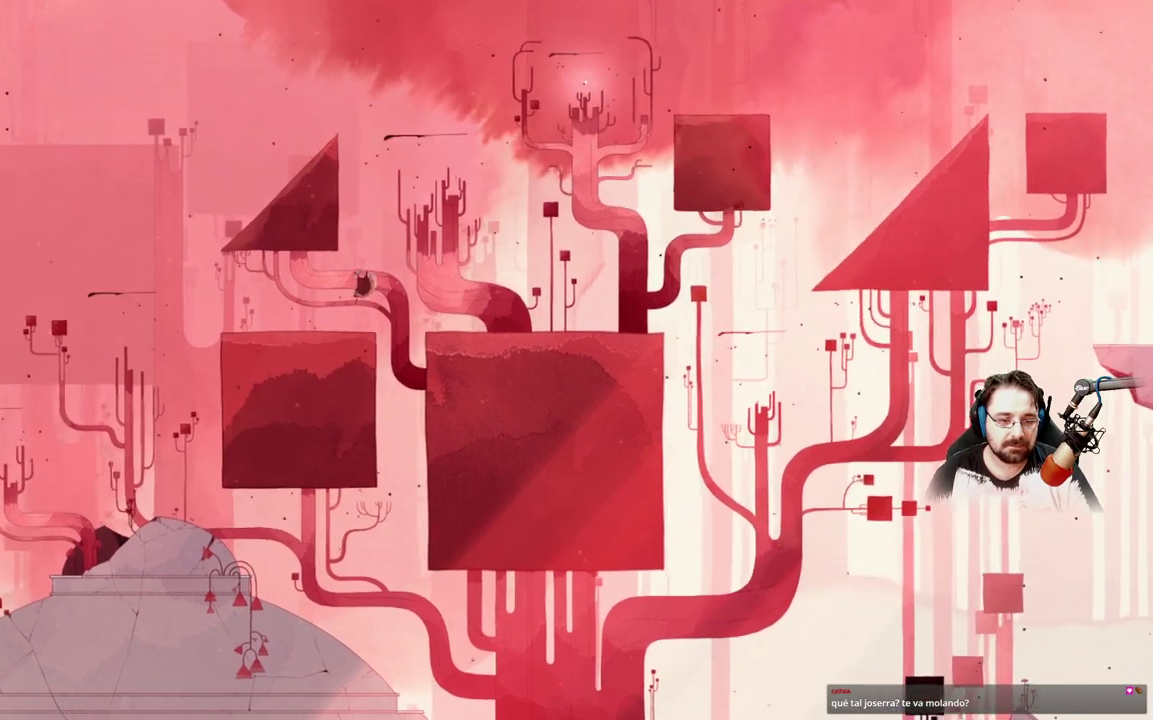
{"buttons": [], "left_stick": "up-left", "right_stick": "center", "events": []}
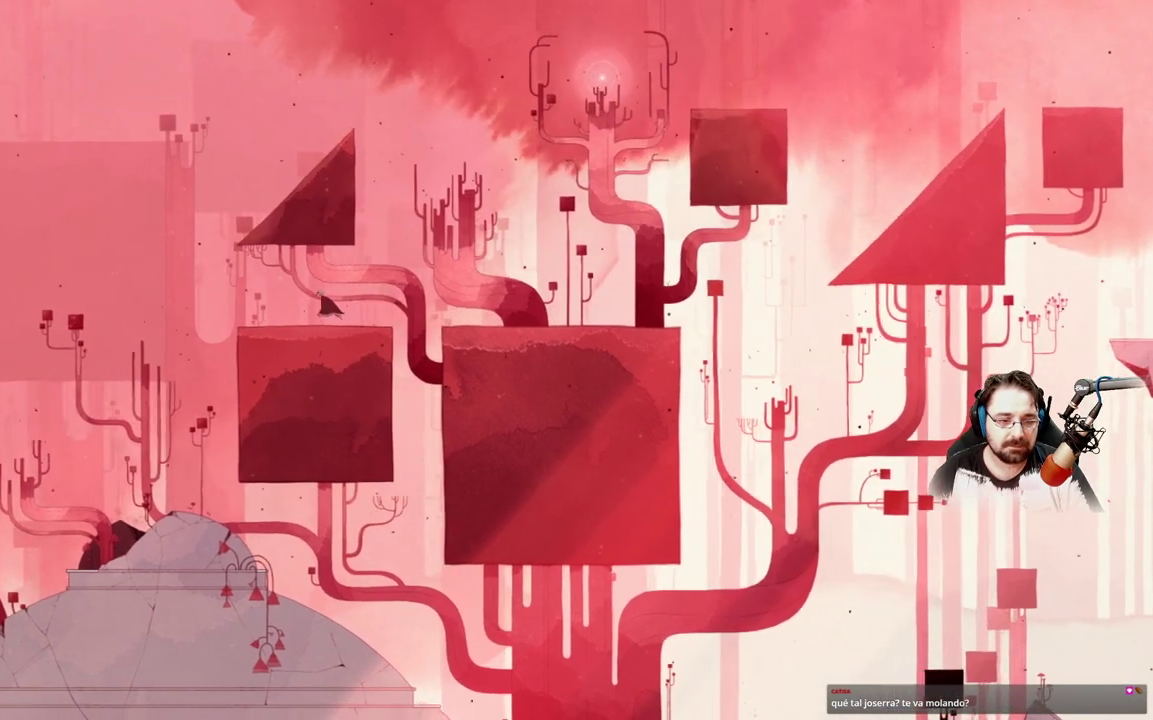
{"buttons": [], "left_stick": "up-left", "right_stick": "center", "events": []}
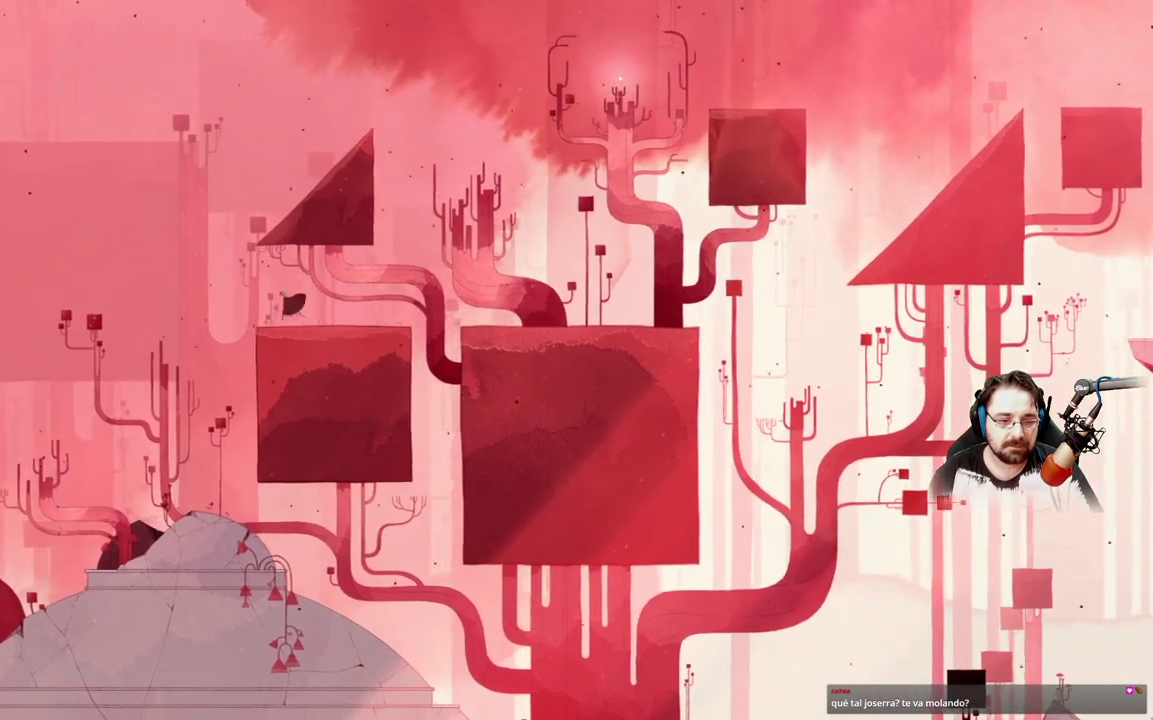
{"buttons": ["A"], "left_stick": "up-left", "right_stick": "center", "events": [[233, "A", "down"]]}
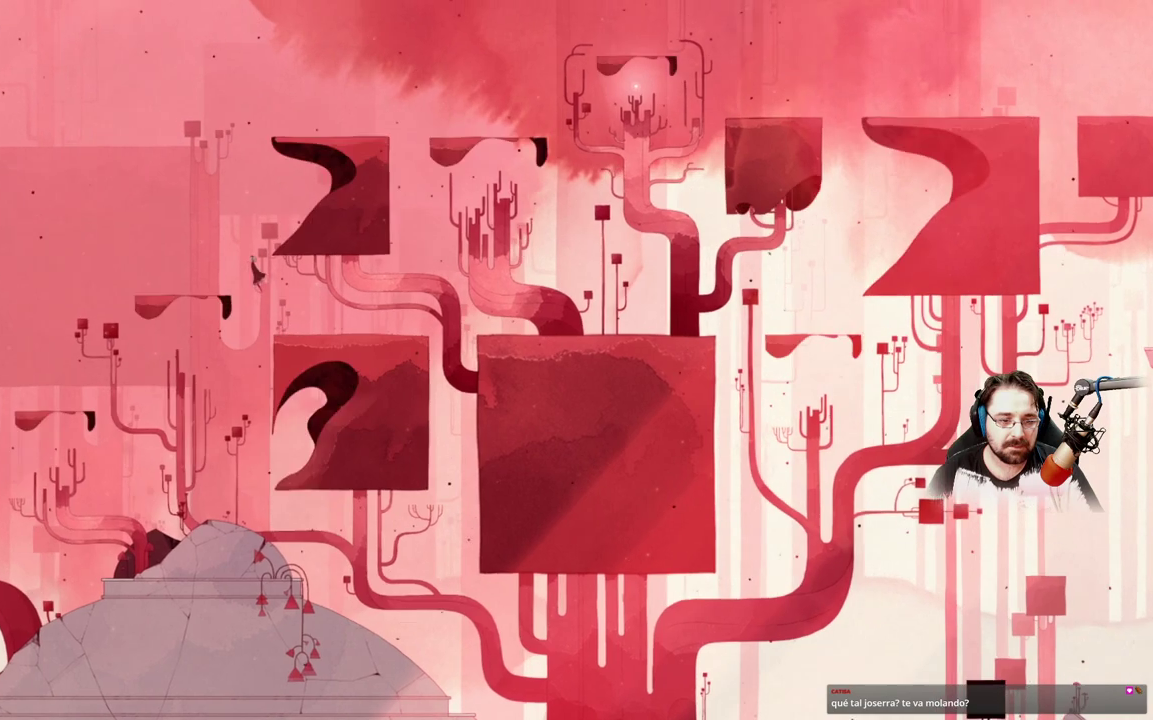
{"buttons": [], "left_stick": "up-left", "right_stick": "center", "events": [[433, "A", "up"]]}
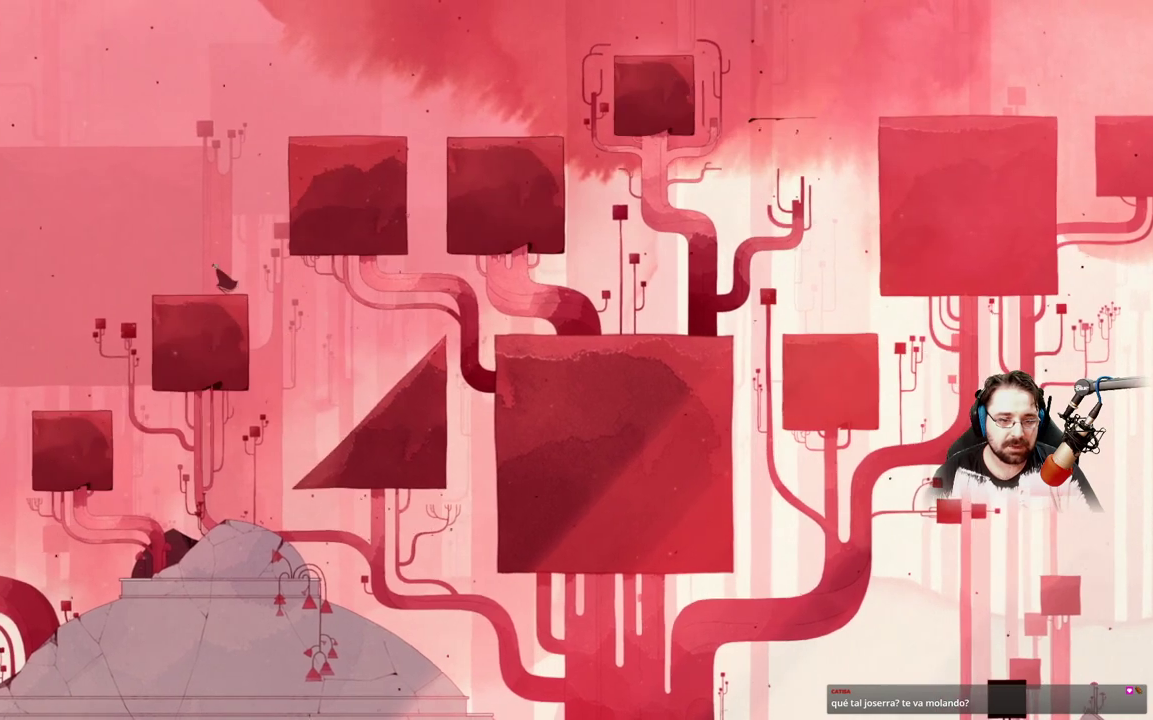
{"buttons": [], "left_stick": "center", "right_stick": "center", "events": [[467, "left_stick", "center"]]}
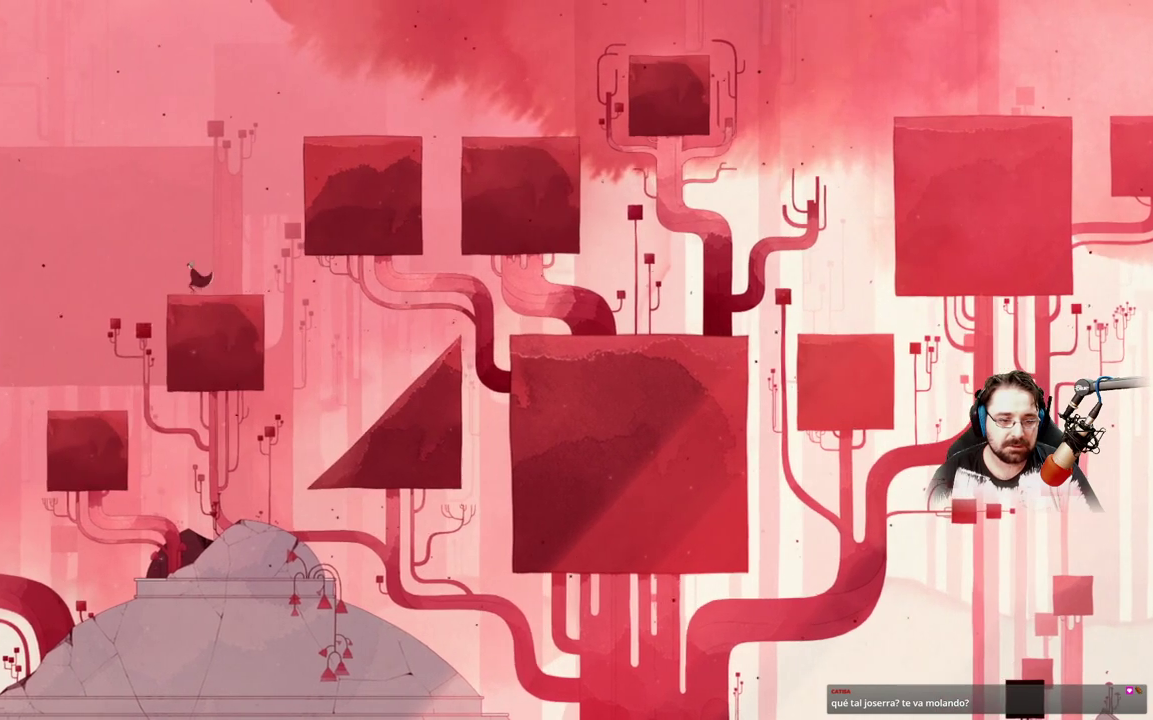
{"buttons": [], "left_stick": "center", "right_stick": "center", "events": []}
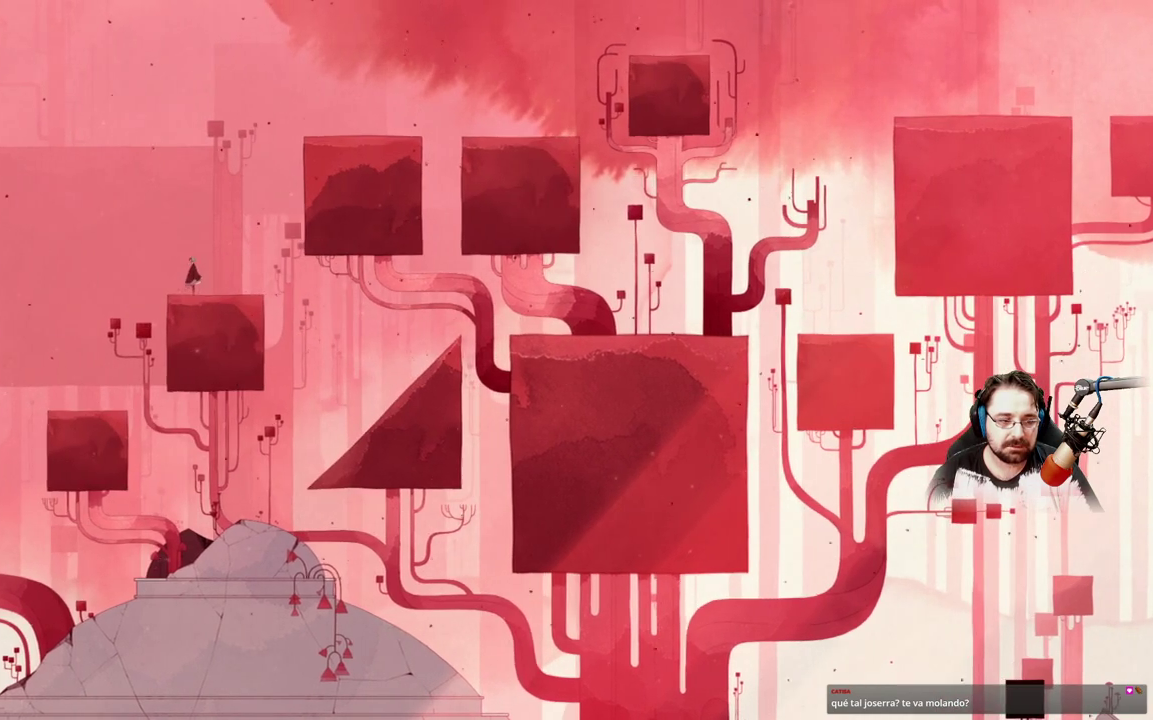
{"buttons": [], "left_stick": "center", "right_stick": "center", "events": []}
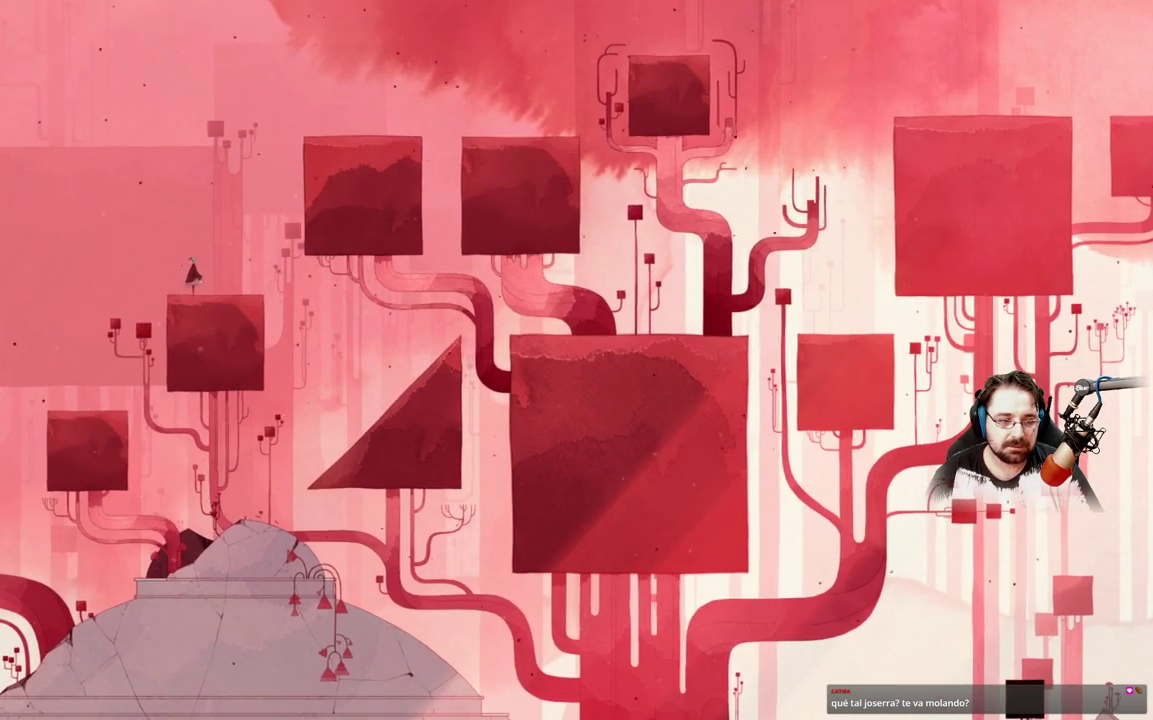
{"buttons": [], "left_stick": "right", "right_stick": "center", "events": [[367, "left_stick", "right"]]}
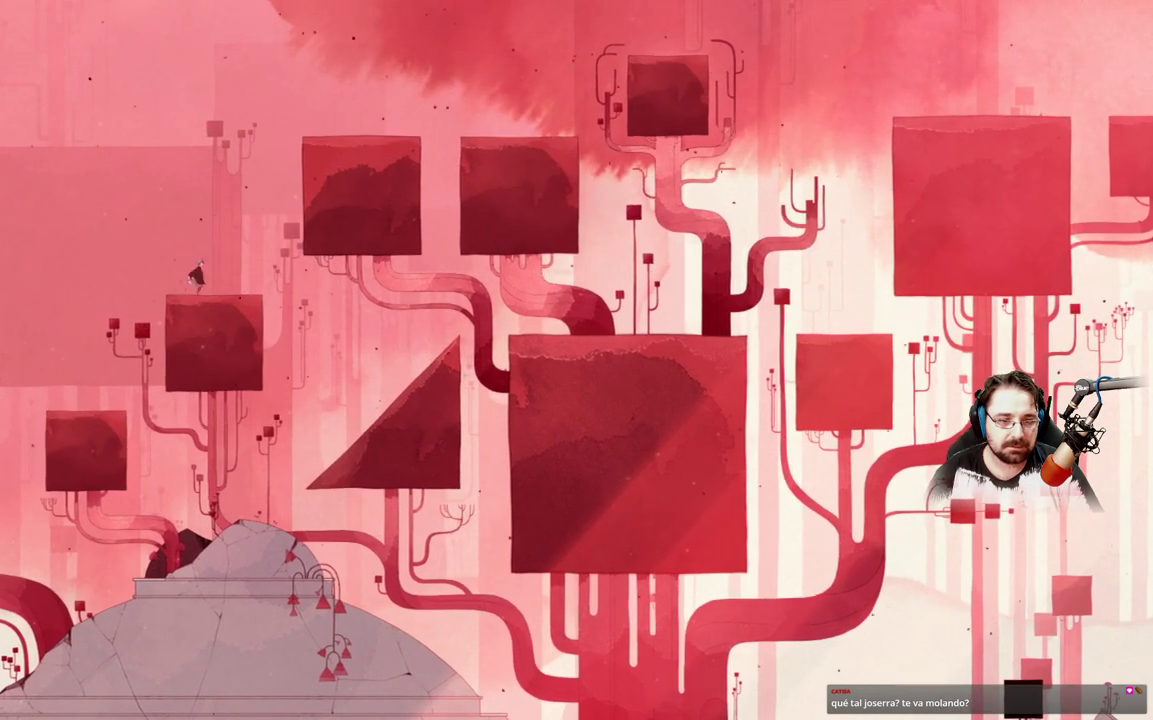
{"buttons": ["A"], "left_stick": "right", "right_stick": "center", "events": [[333, "A", "down"]]}
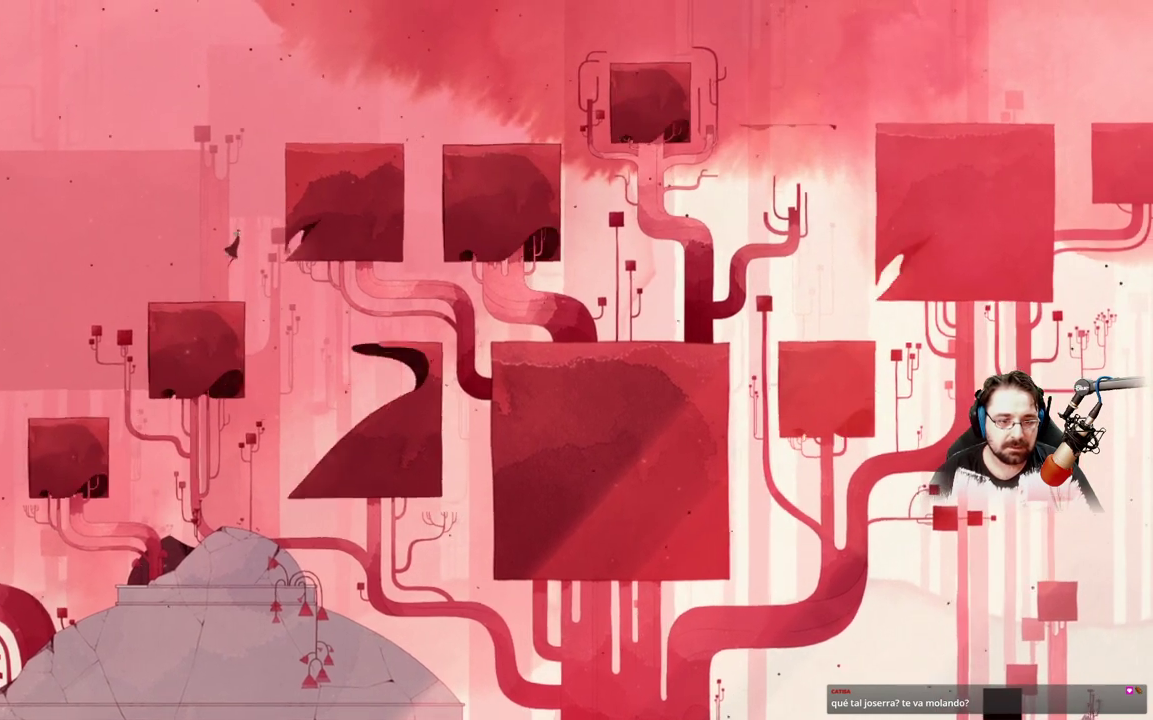
{"buttons": ["A"], "left_stick": "right", "right_stick": "center", "events": []}
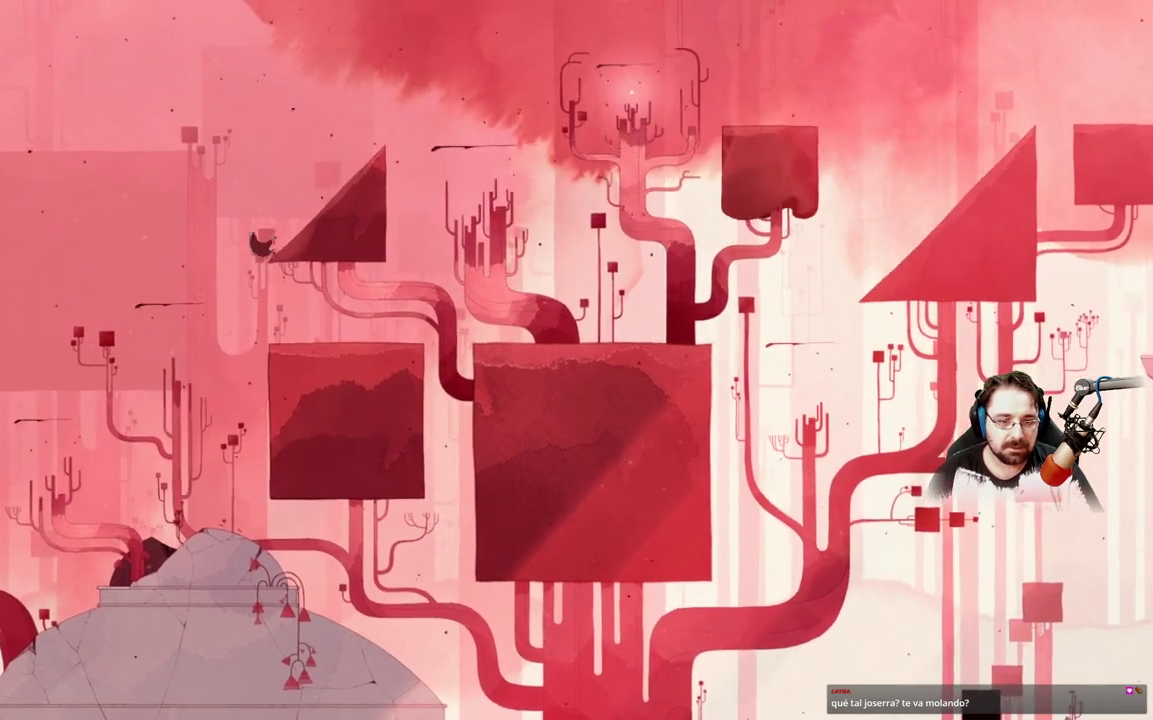
{"buttons": [], "left_stick": "right", "right_stick": "center", "events": [[267, "A", "up"]]}
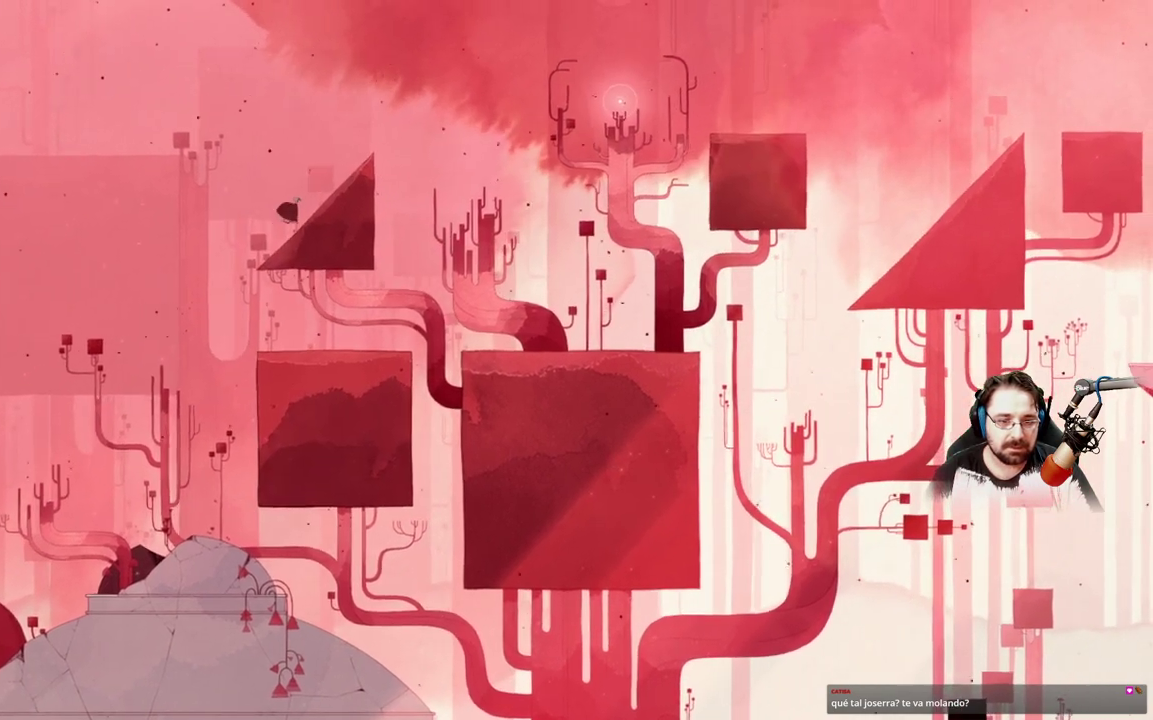
{"buttons": [], "left_stick": "right", "right_stick": "center", "events": []}
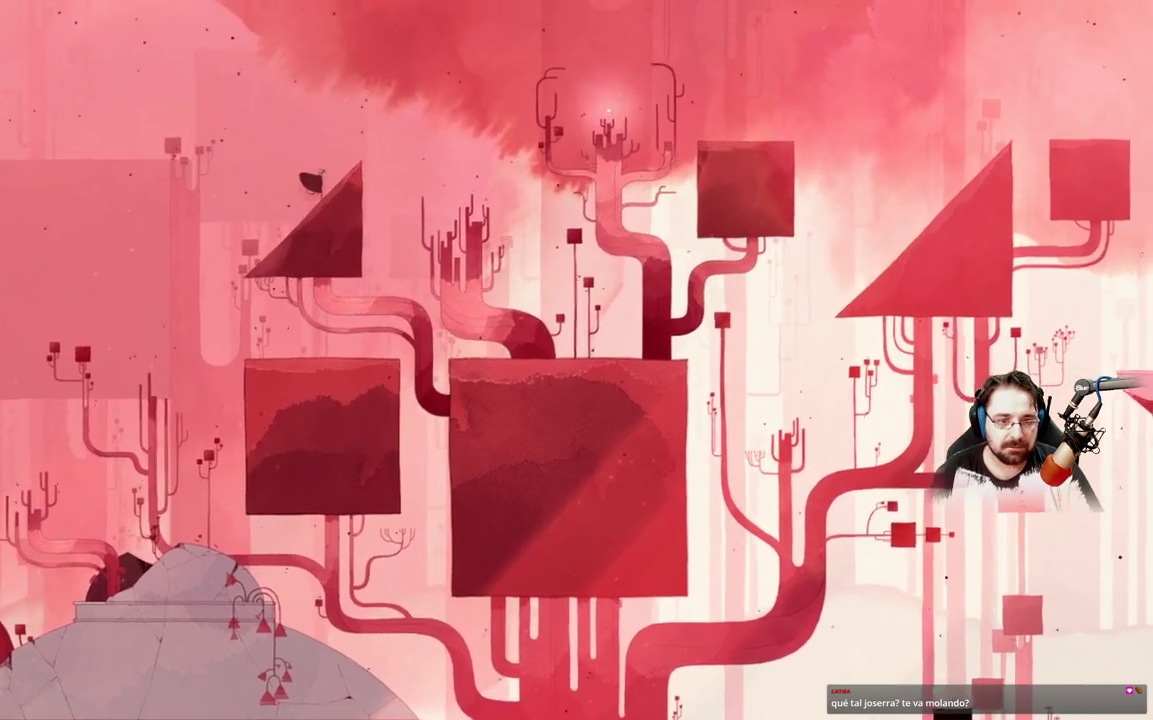
{"buttons": ["A"], "left_stick": "right", "right_stick": "center", "events": [[467, "A", "down"]]}
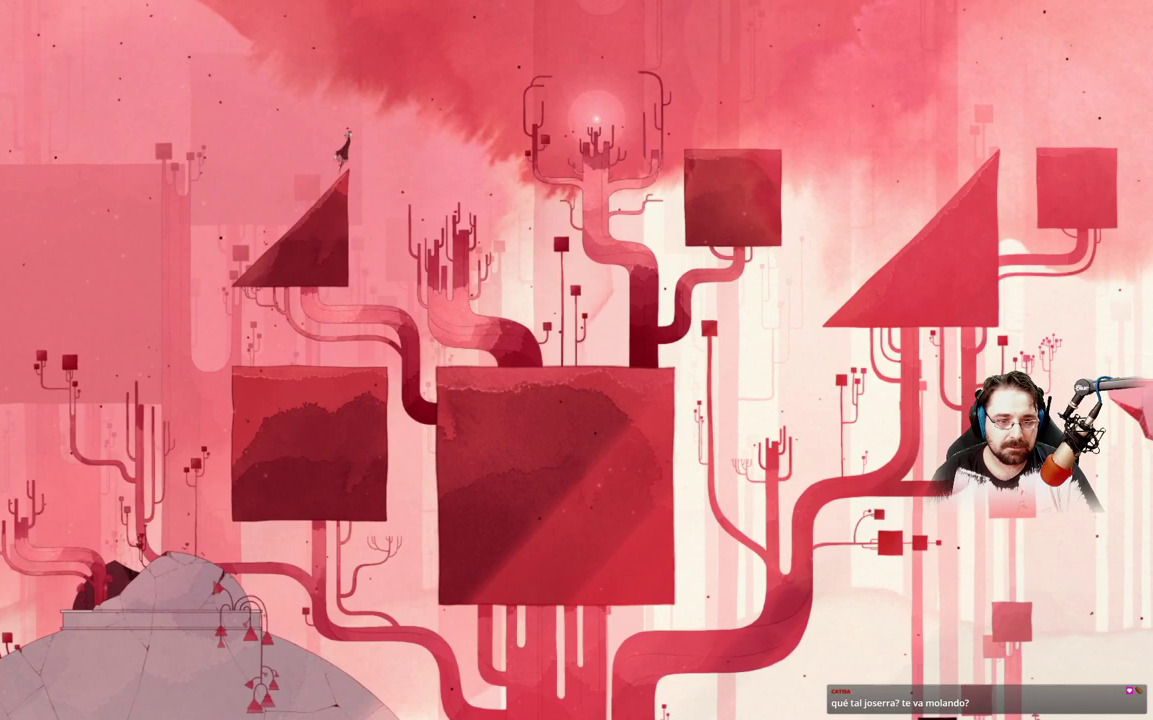
{"buttons": ["A"], "left_stick": "right", "right_stick": "center", "events": []}
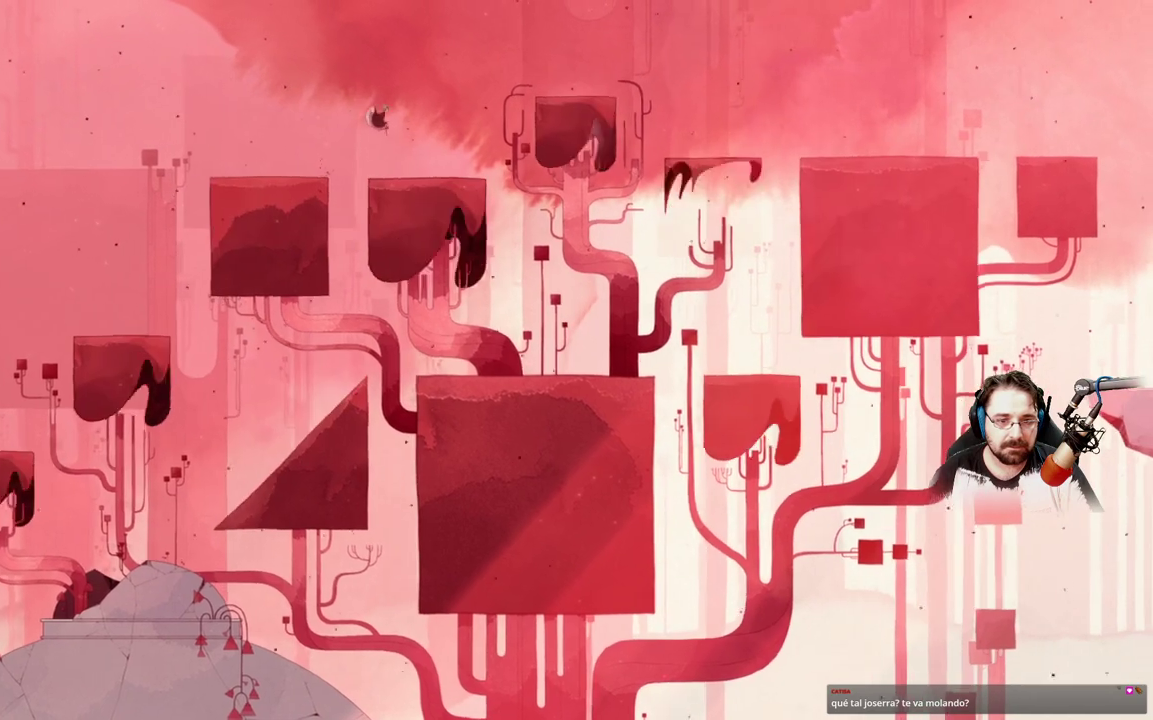
{"buttons": [], "left_stick": "right", "right_stick": "center", "events": [[100, "A", "up"]]}
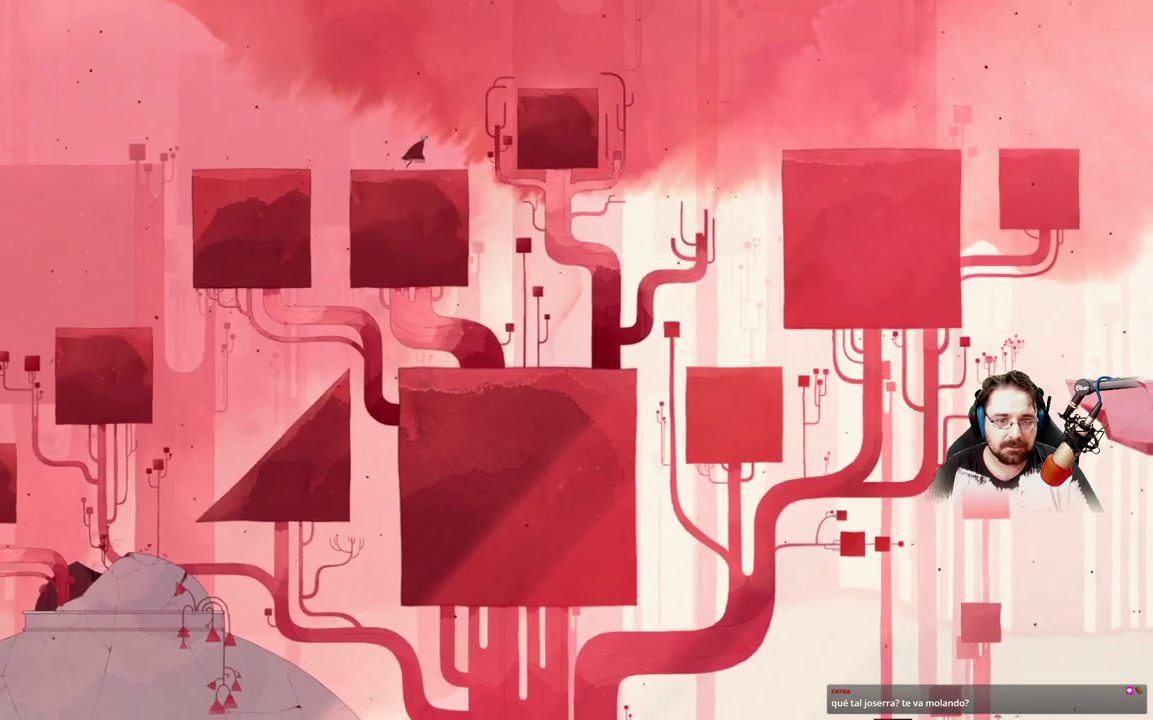
{"buttons": [], "left_stick": "center", "right_stick": "center", "events": [[167, "left_stick", "center"]]}
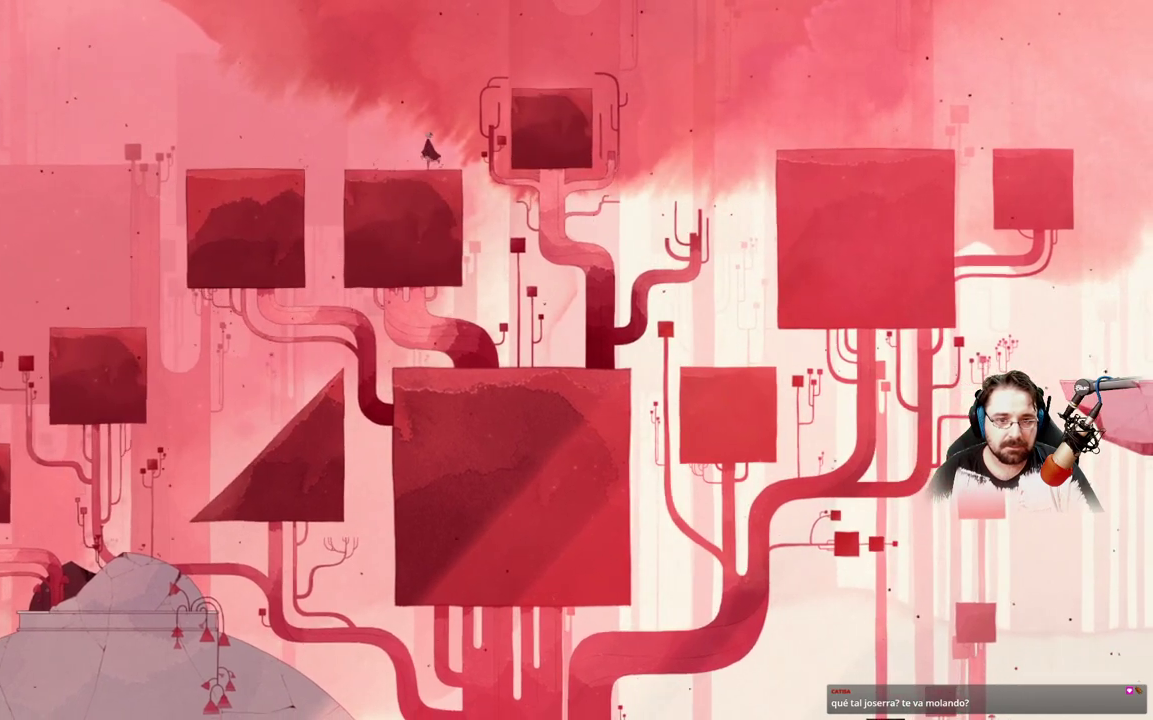
{"buttons": [], "left_stick": "up-left", "right_stick": "center", "events": [[267, "left_stick", "left"], [333, "left_stick", "up-left"]]}
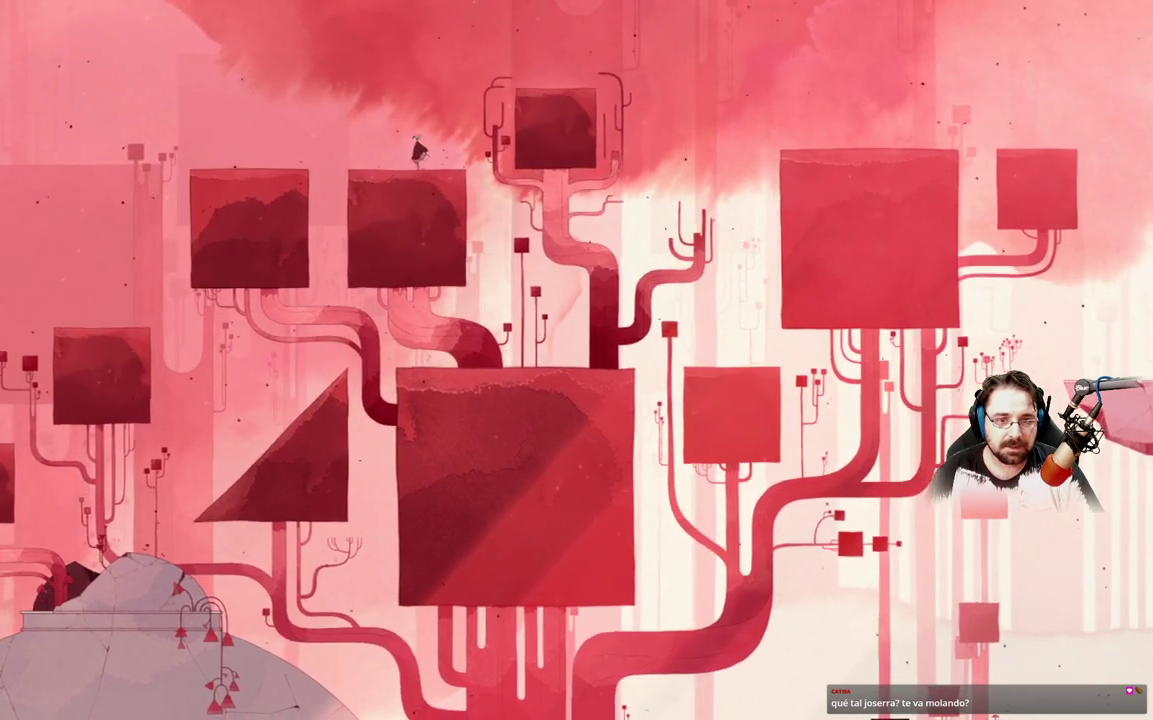
{"buttons": [], "left_stick": "center", "right_stick": "center", "events": [[300, "left_stick", "center"]]}
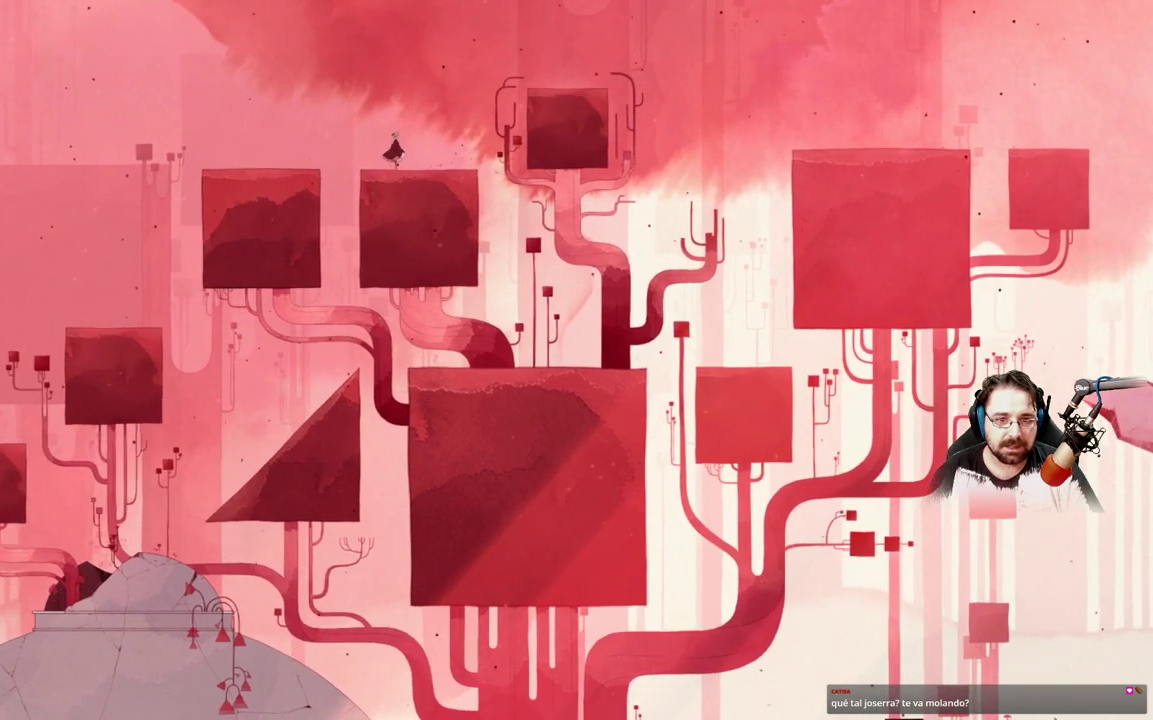
{"buttons": [], "left_stick": "center", "right_stick": "center", "events": [[133, "left_stick", "left"], [367, "left_stick", "center"]]}
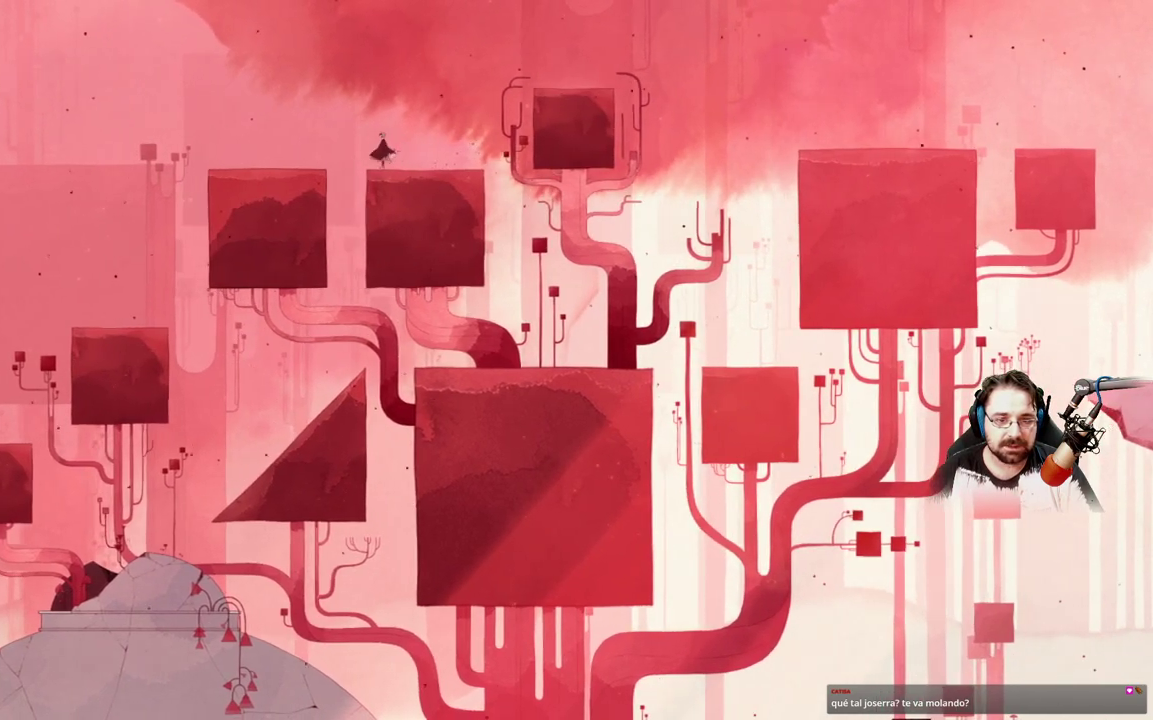
{"buttons": [], "left_stick": "right", "right_stick": "center", "events": [[167, "left_stick", "right"]]}
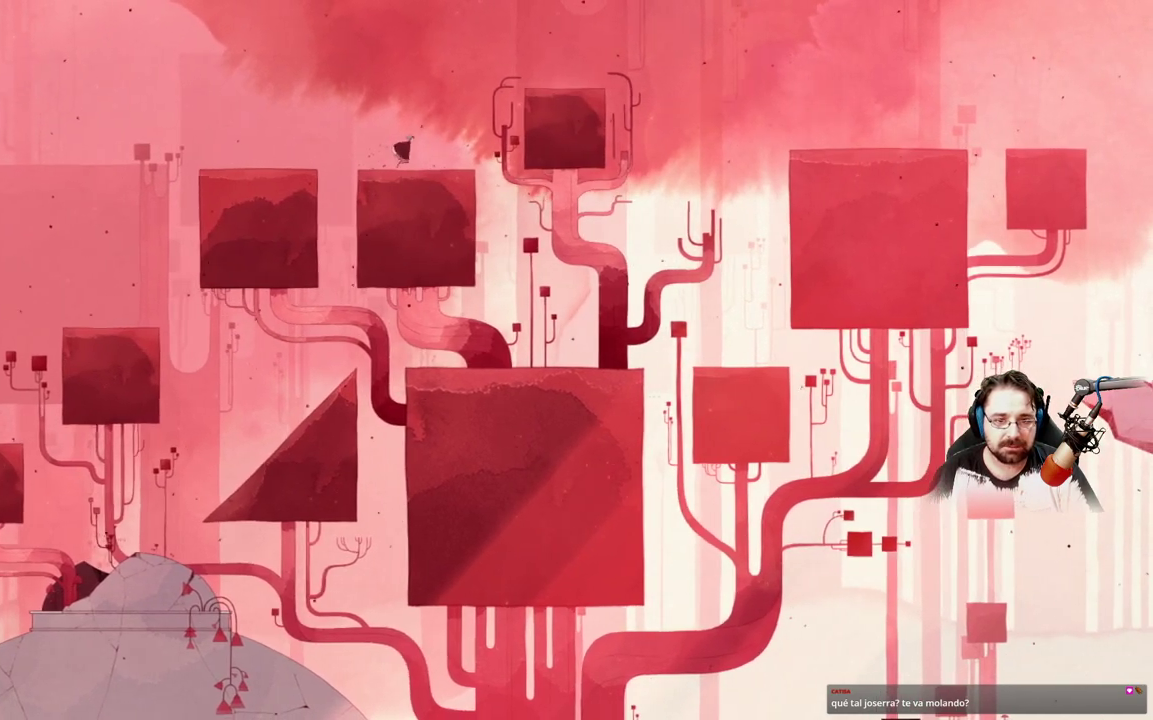
{"buttons": [], "left_stick": "right", "right_stick": "center", "events": []}
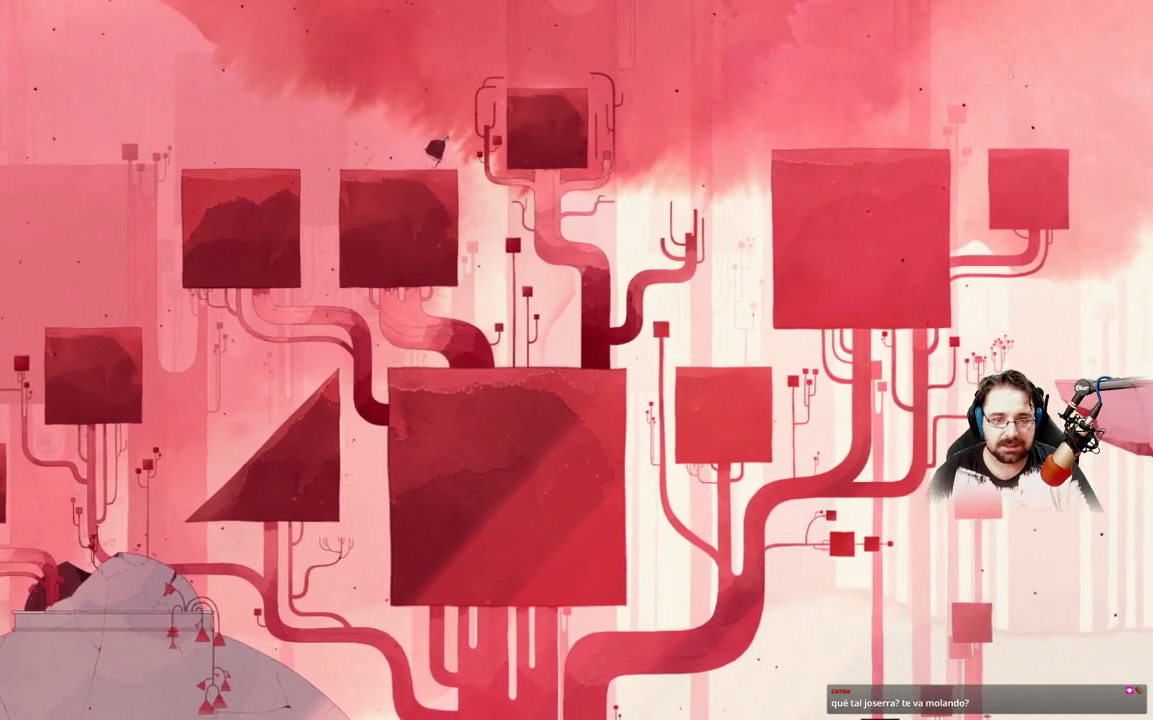
{"buttons": ["A"], "left_stick": "right", "right_stick": "center", "events": [[200, "A", "down"]]}
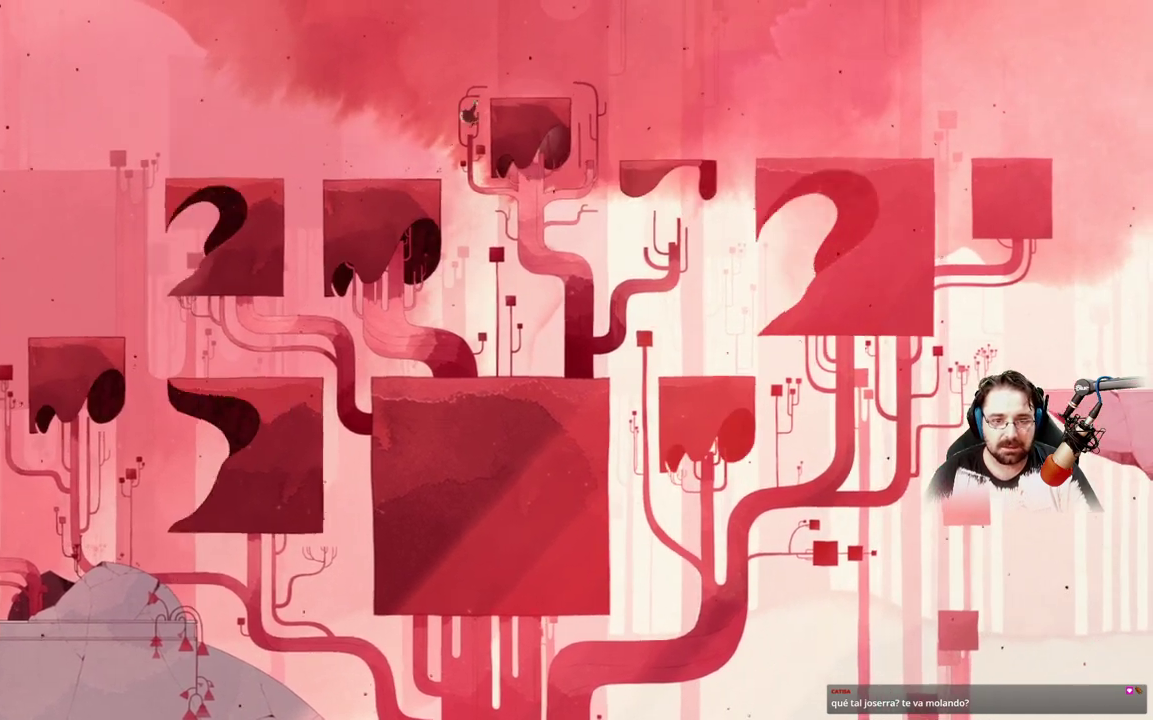
{"buttons": ["A"], "left_stick": "right", "right_stick": "center", "events": []}
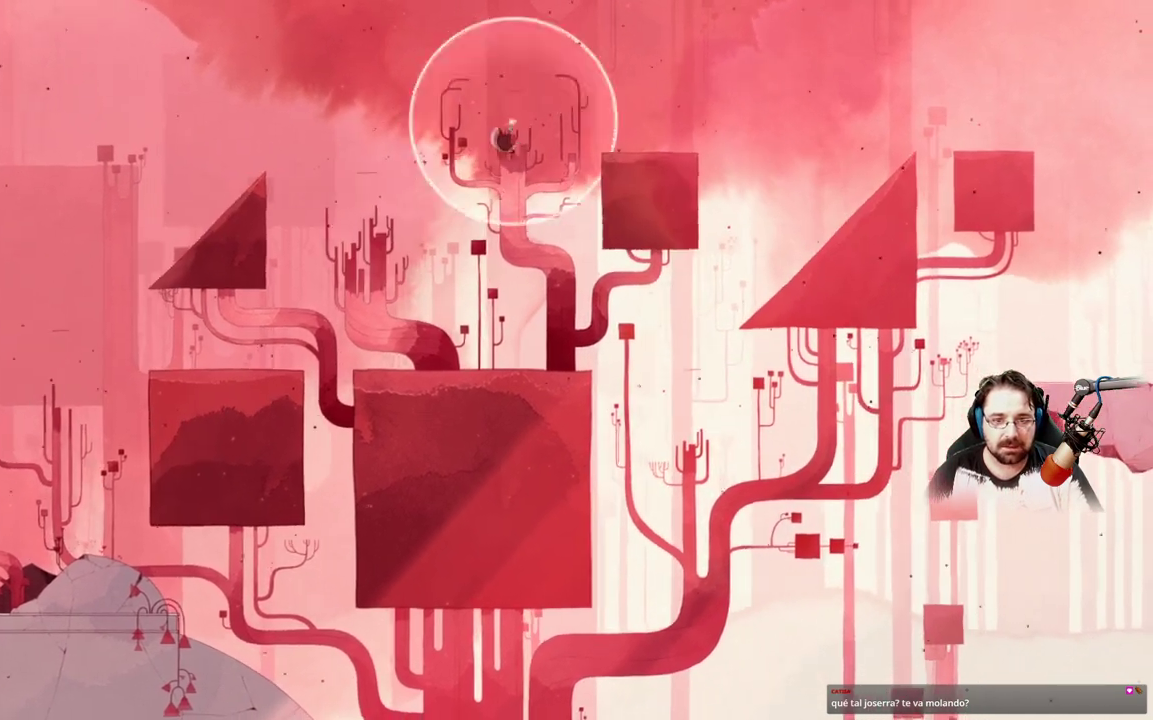
{"buttons": [], "left_stick": "up-left", "right_stick": "center", "events": [[200, "A", "up"], [333, "left_stick", "up-left"]]}
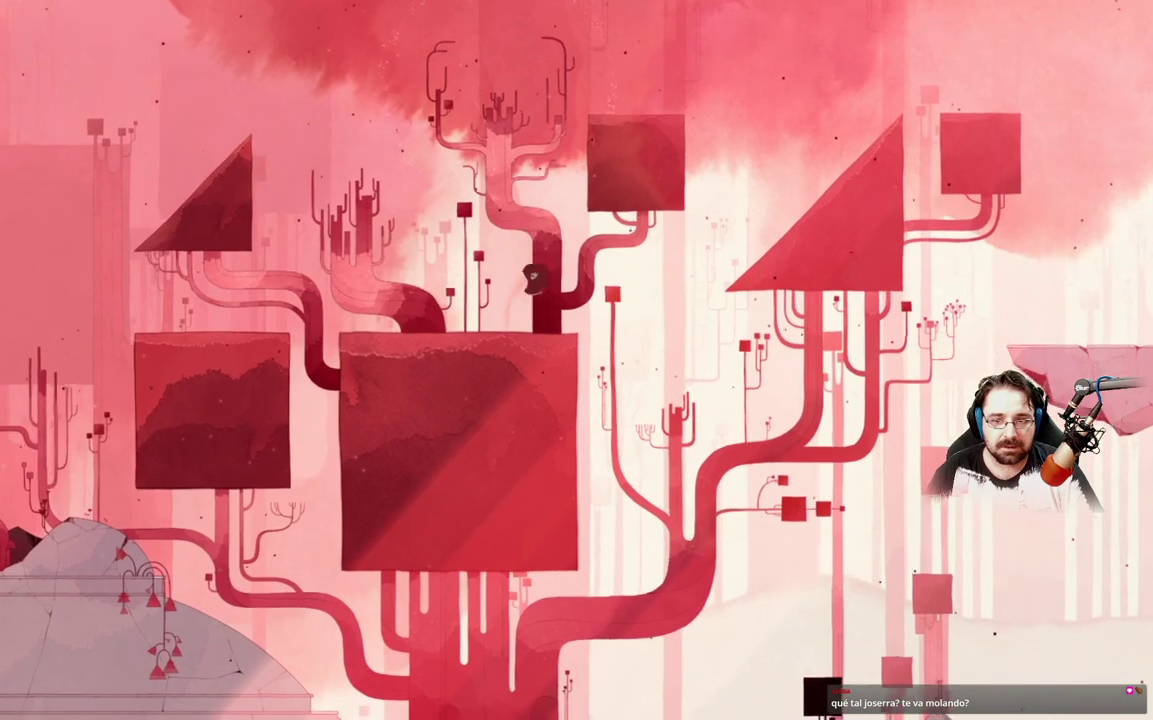
{"buttons": [], "left_stick": "up-left", "right_stick": "center", "events": []}
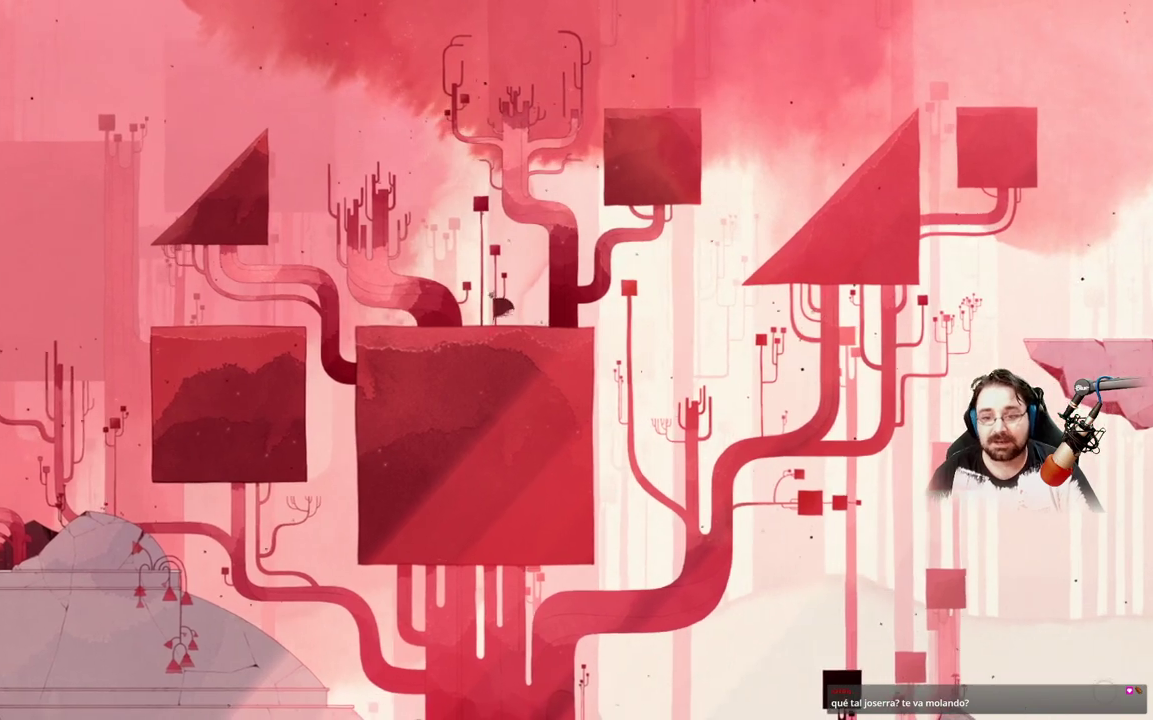
{"buttons": [], "left_stick": "up-left", "right_stick": "center", "events": []}
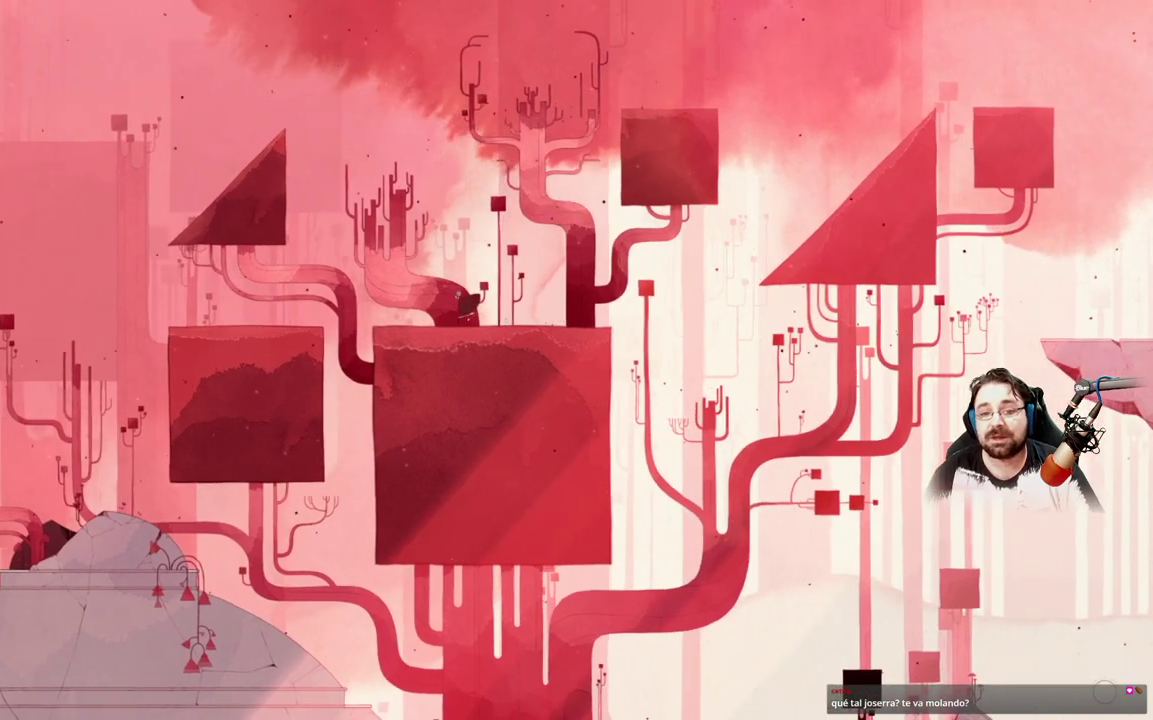
{"buttons": [], "left_stick": "up-left", "right_stick": "center", "events": []}